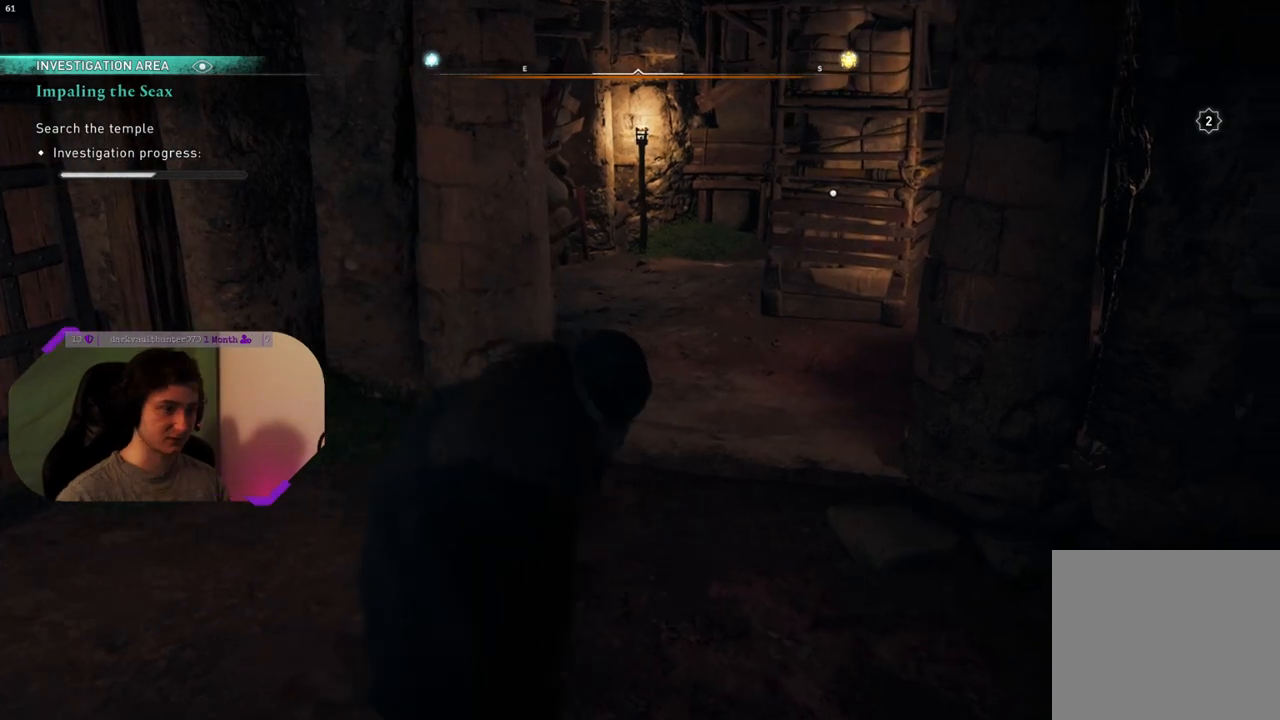
Gameplay with a controller (PlayStation layout); each line is a JSON object with the inputs held at the frame after it. "events" lists button and stick changes between this image and that frame as [ms after this image, input, new state], when the widget could be followed in between.
{"buttons": [], "left_stick": "up", "right_stick": "left", "events": [[400, "right_stick", "left"]]}
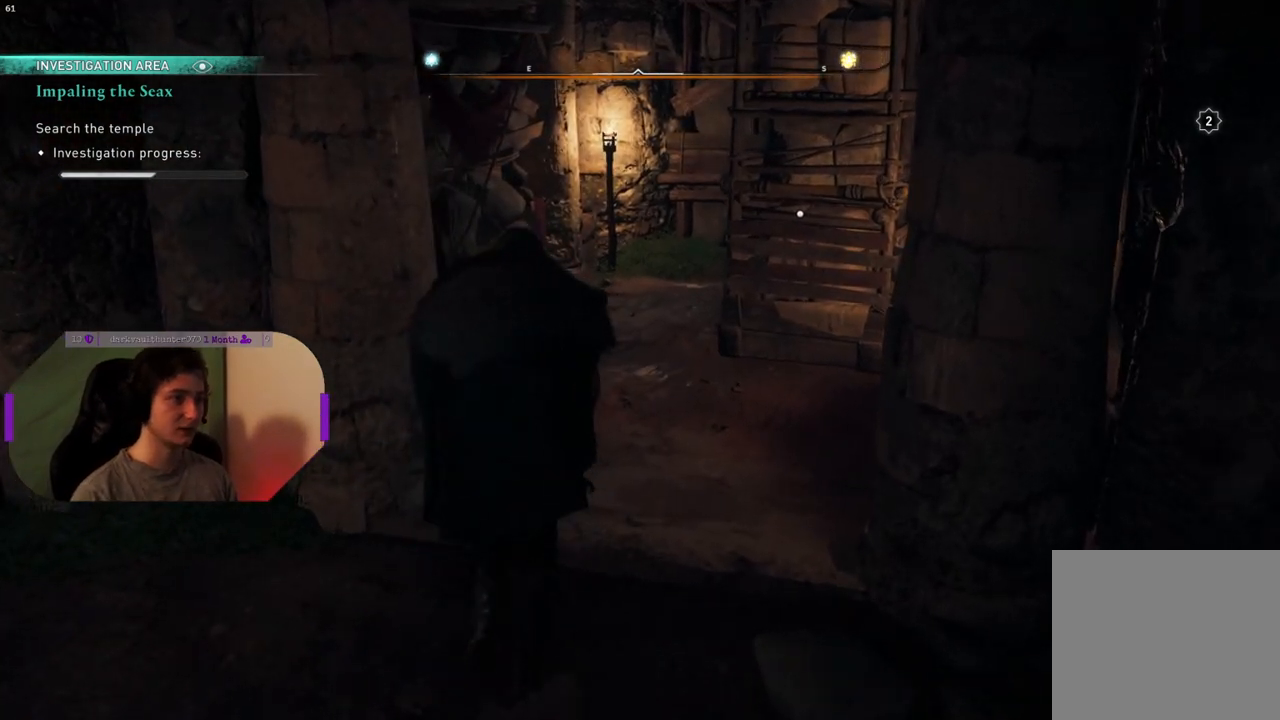
{"buttons": [], "left_stick": "up", "right_stick": "right", "events": [[100, "right_stick", "center"], [283, "right_stick", "up-right"], [467, "right_stick", "right"]]}
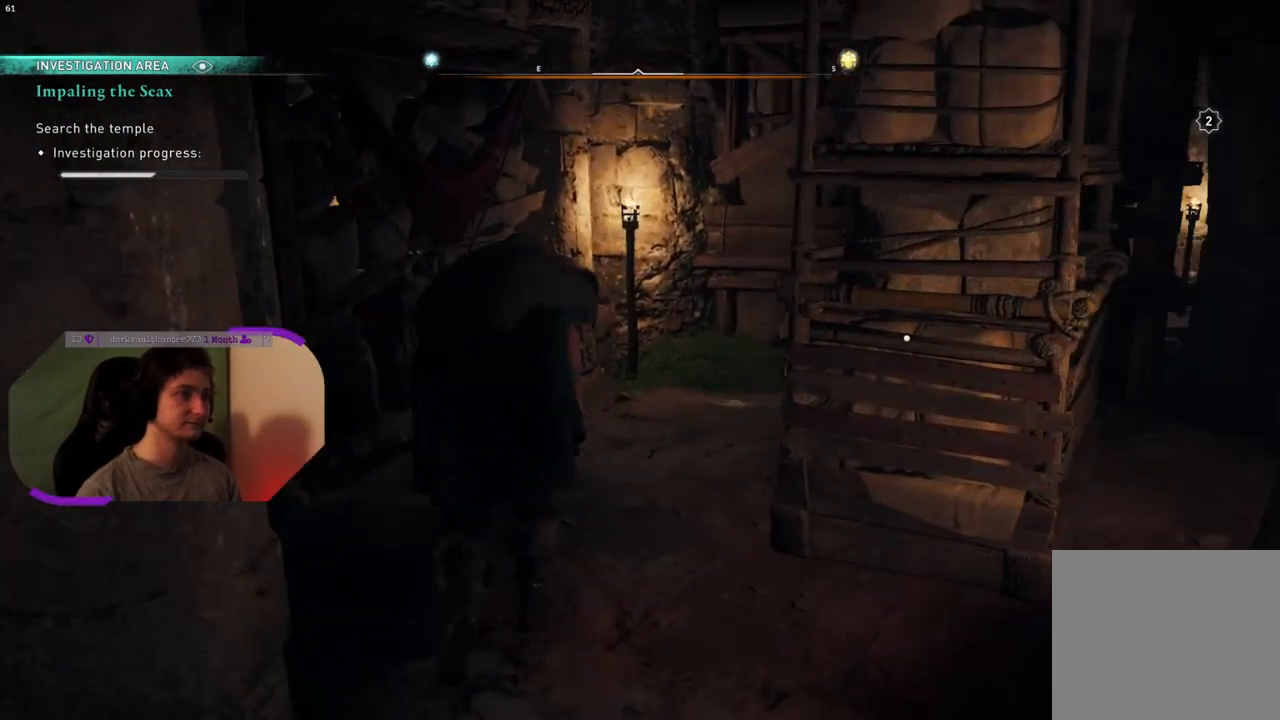
{"buttons": [], "left_stick": "up", "right_stick": "down-right", "events": [[183, "right_stick", "down-right"]]}
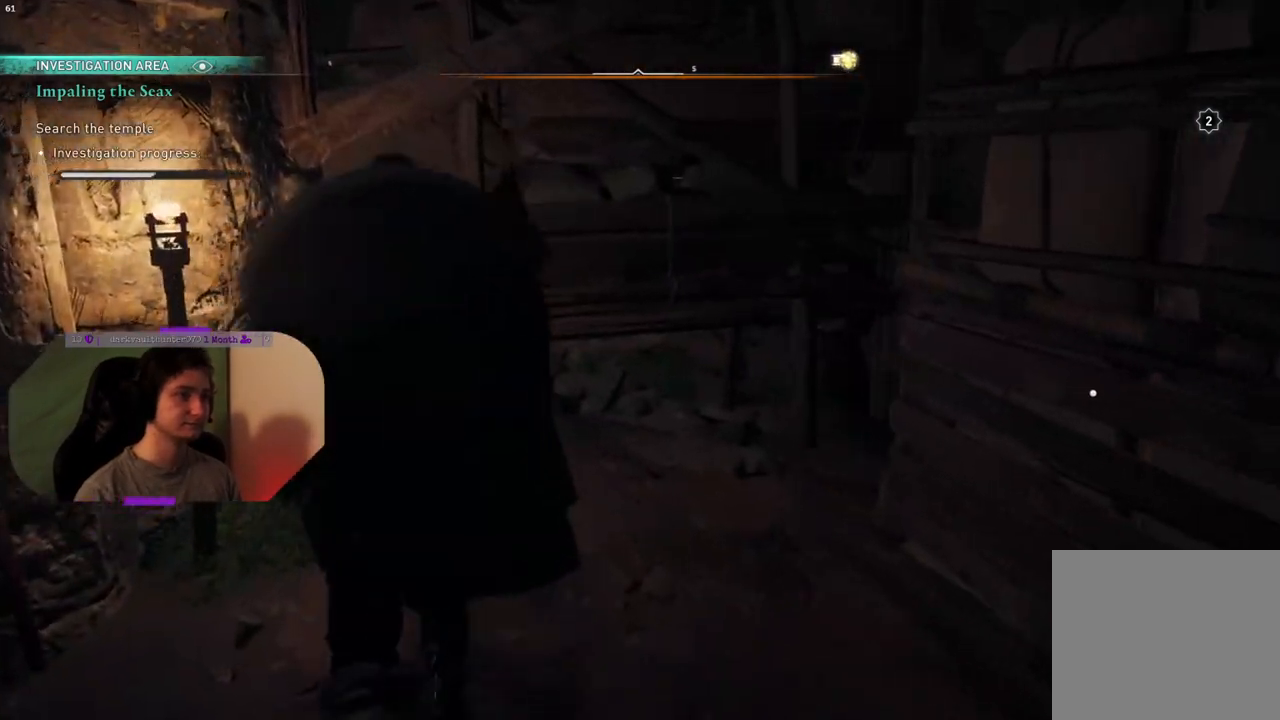
{"buttons": [], "left_stick": "down-left", "right_stick": "center", "events": [[67, "left_stick", "up-right"], [250, "right_stick", "right"], [283, "left_stick", "center"], [433, "right_stick", "center"], [500, "left_stick", "down-left"]]}
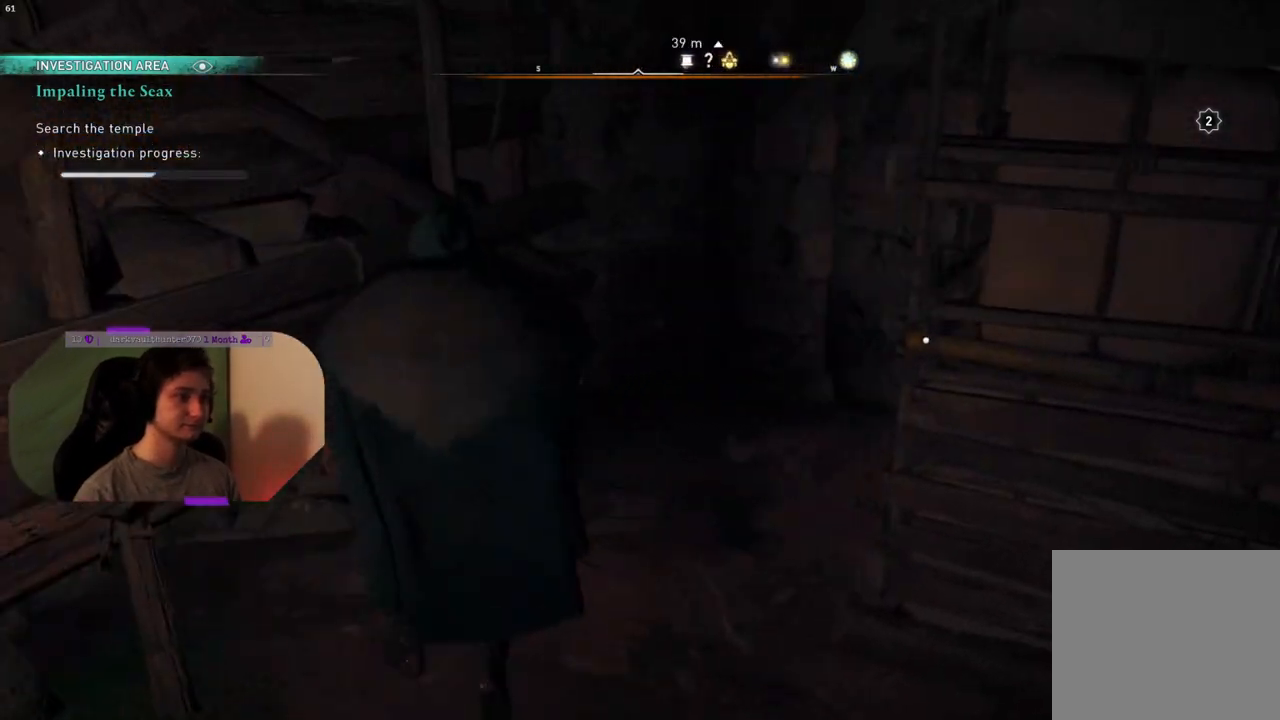
{"buttons": [], "left_stick": "up-left", "right_stick": "left", "events": [[17, "right_stick", "left"], [133, "left_stick", "up-left"]]}
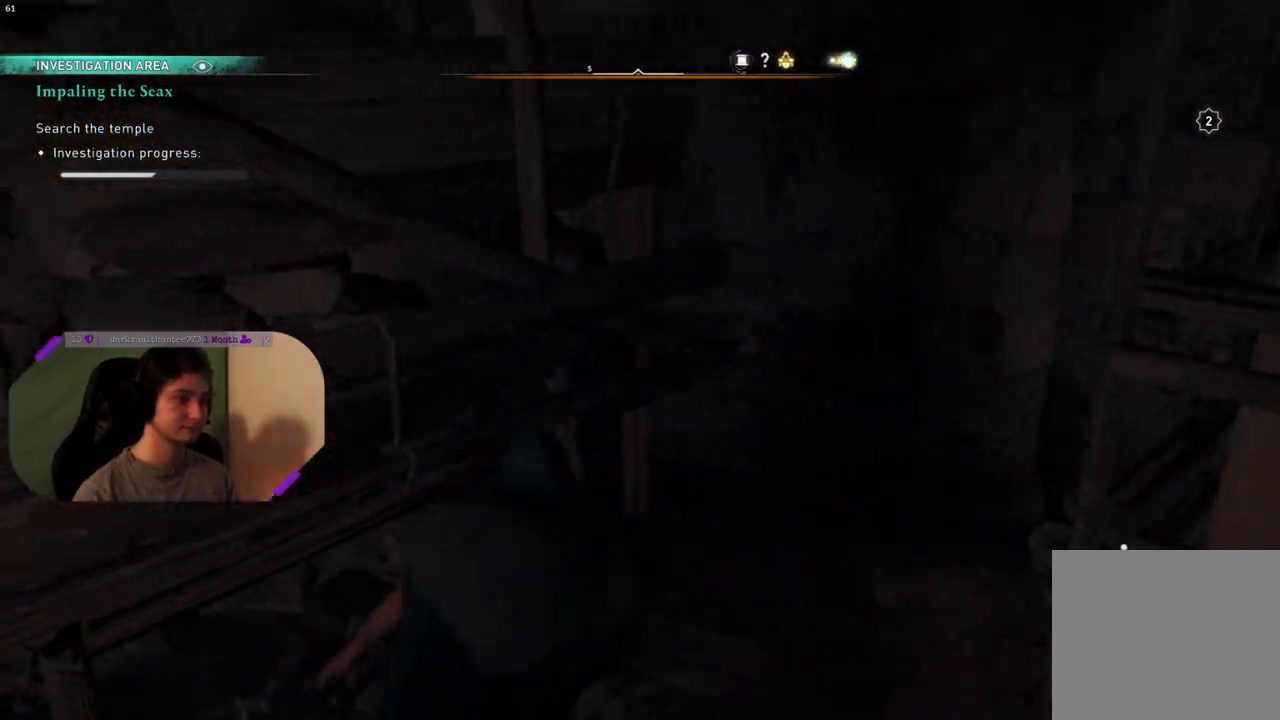
{"buttons": [], "left_stick": "center", "right_stick": "right", "events": [[350, "left_stick", "center"], [383, "right_stick", "center"], [450, "right_stick", "right"]]}
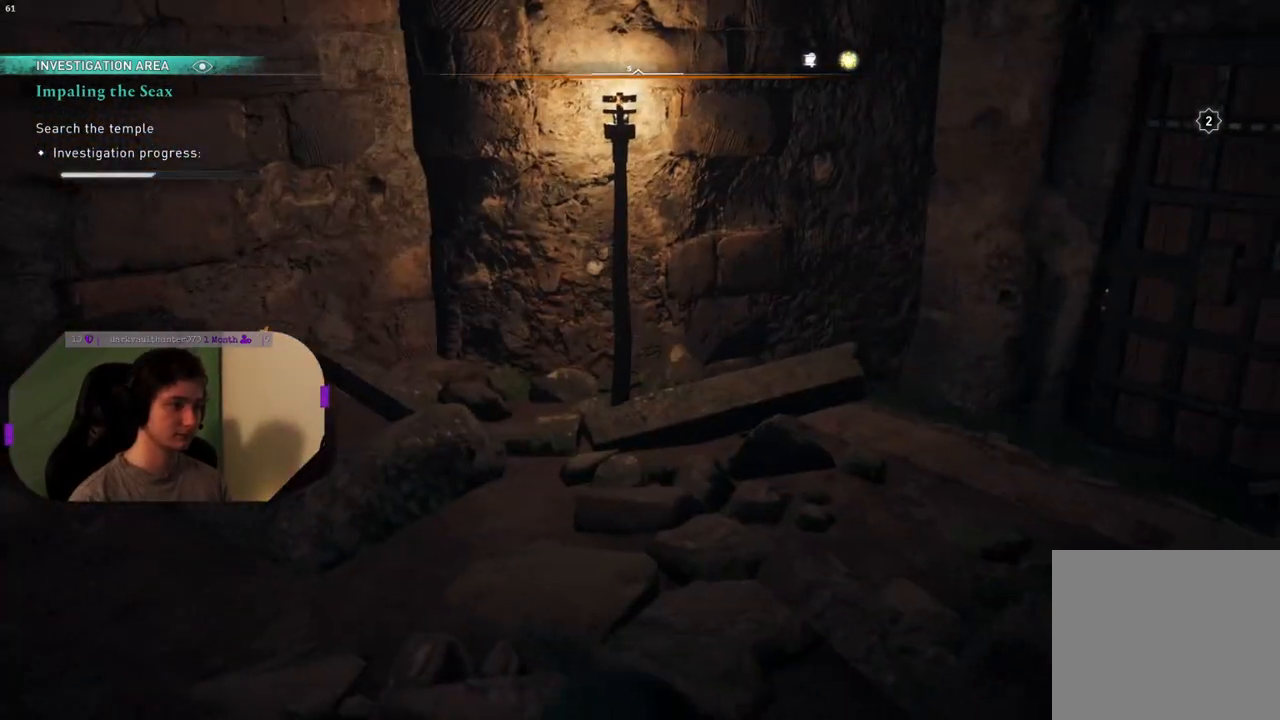
{"buttons": [], "left_stick": "center", "right_stick": "left", "events": [[167, "left_stick", "up"], [283, "right_stick", "center"], [417, "left_stick", "center"], [450, "right_stick", "left"]]}
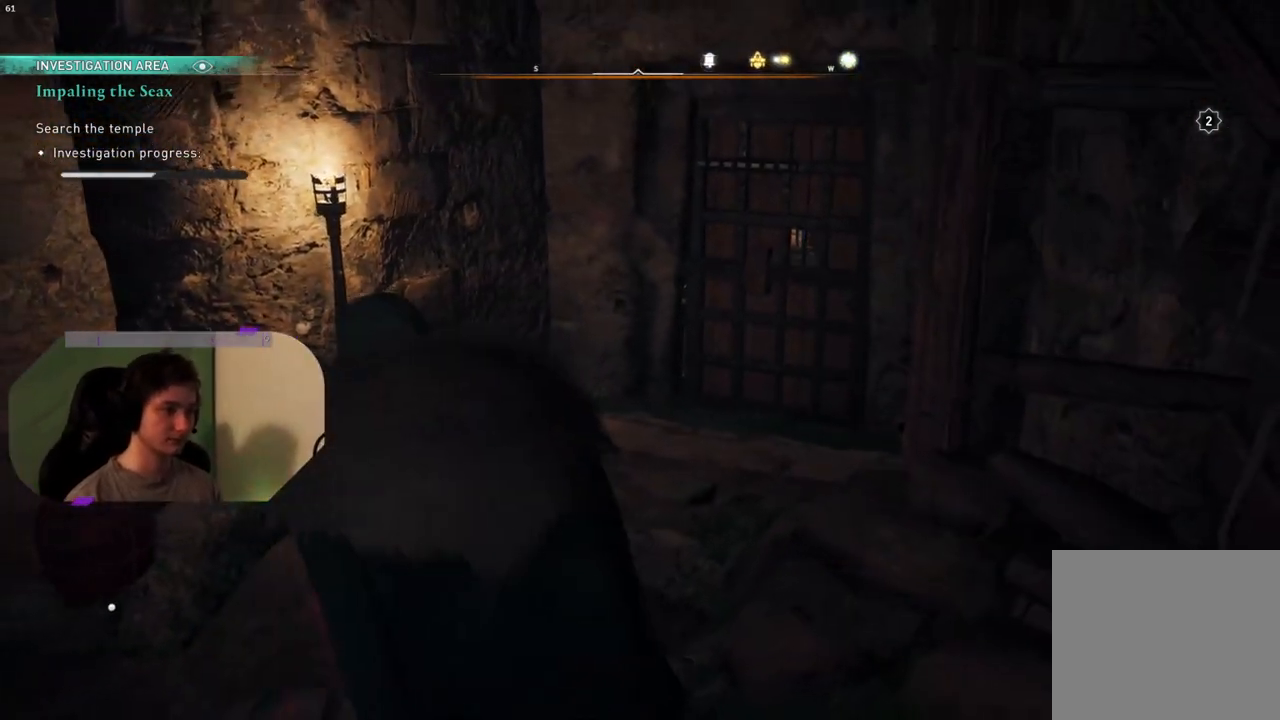
{"buttons": [], "left_stick": "center", "right_stick": "left", "events": []}
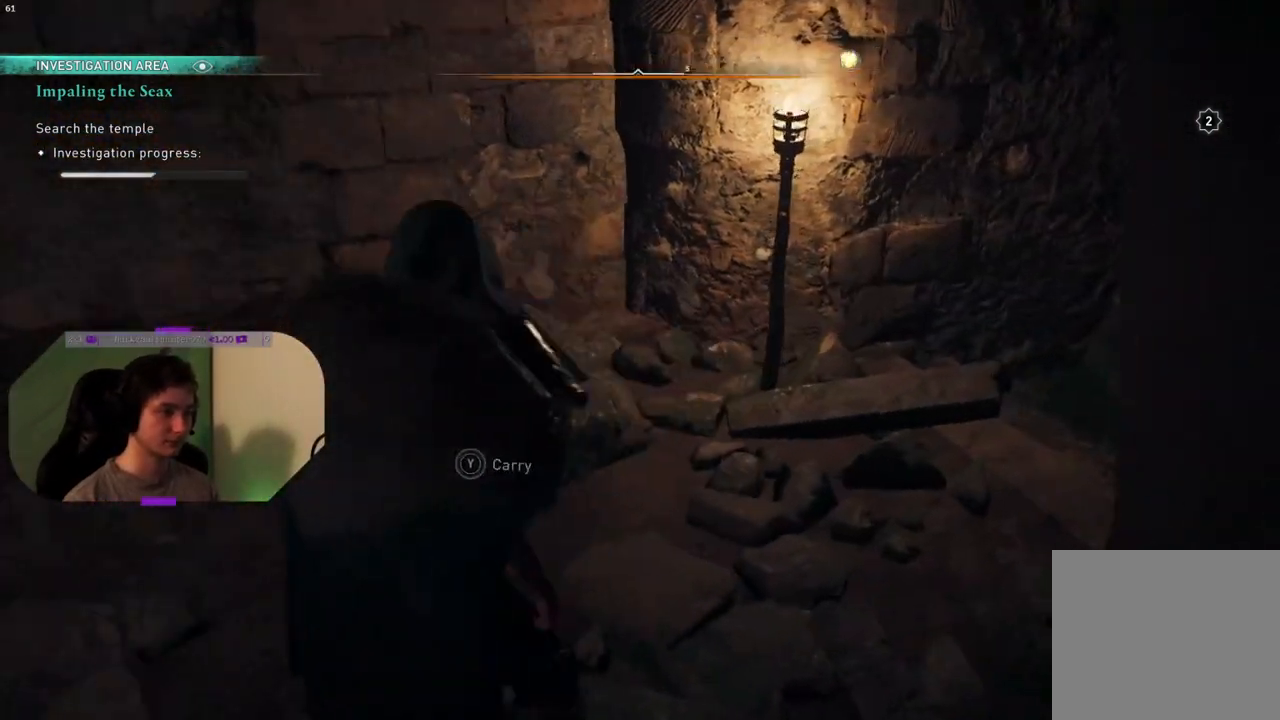
{"buttons": [], "left_stick": "right", "right_stick": "center", "events": [[417, "right_stick", "center"], [433, "left_stick", "right"]]}
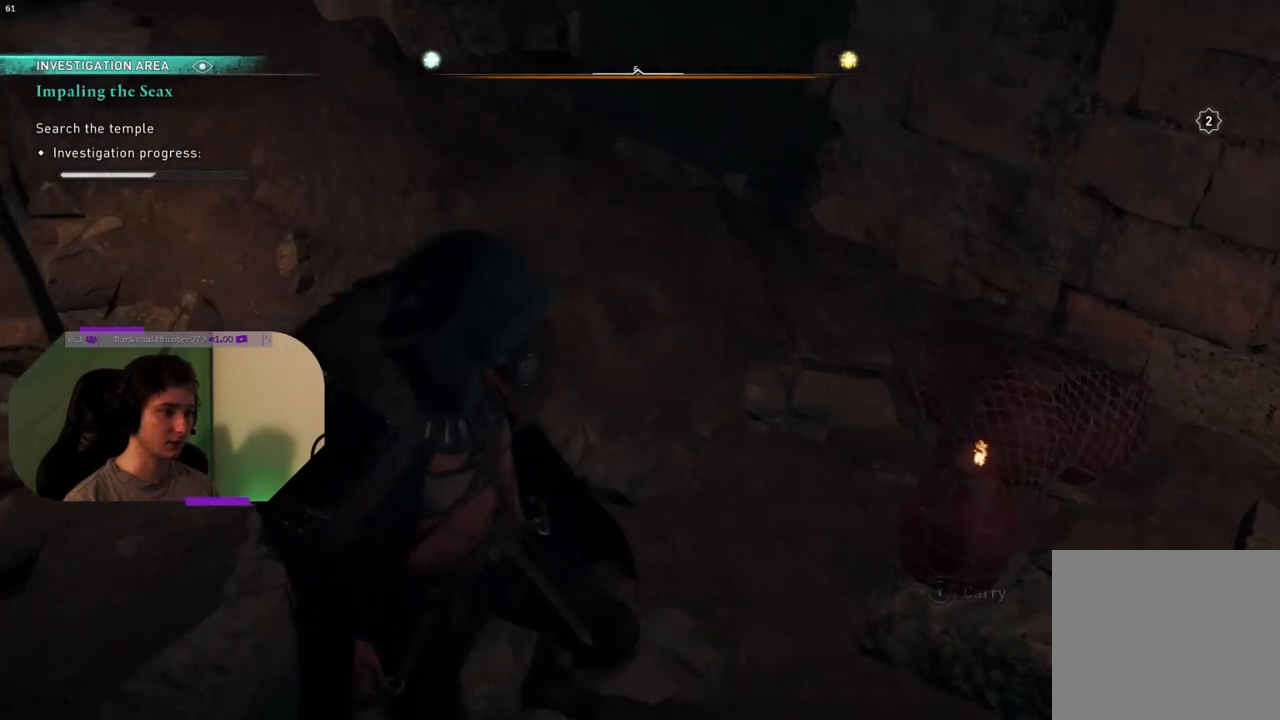
{"buttons": [], "left_stick": "center", "right_stick": "center", "events": [[67, "right_stick", "up-left"], [300, "right_stick", "center"], [400, "left_stick", "center"]]}
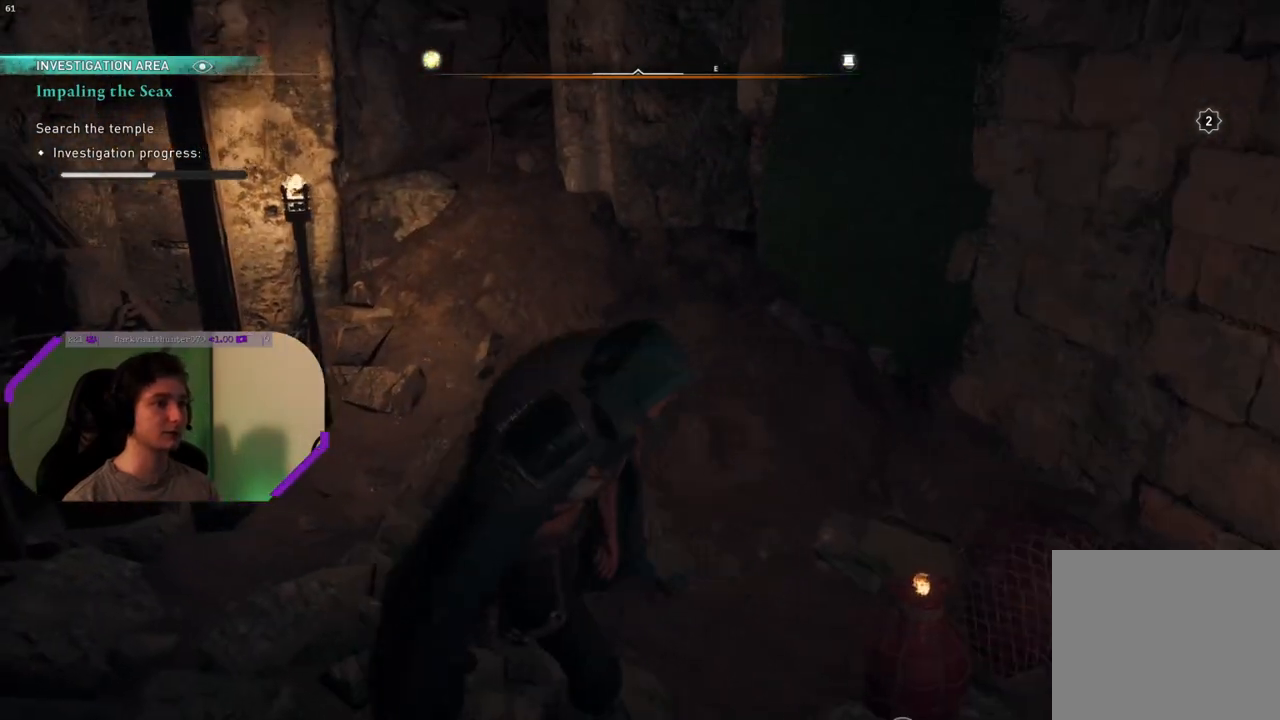
{"buttons": ["TRIANGLE"], "left_stick": "center", "right_stick": "center", "events": [[83, "TRIANGLE", "down"]]}
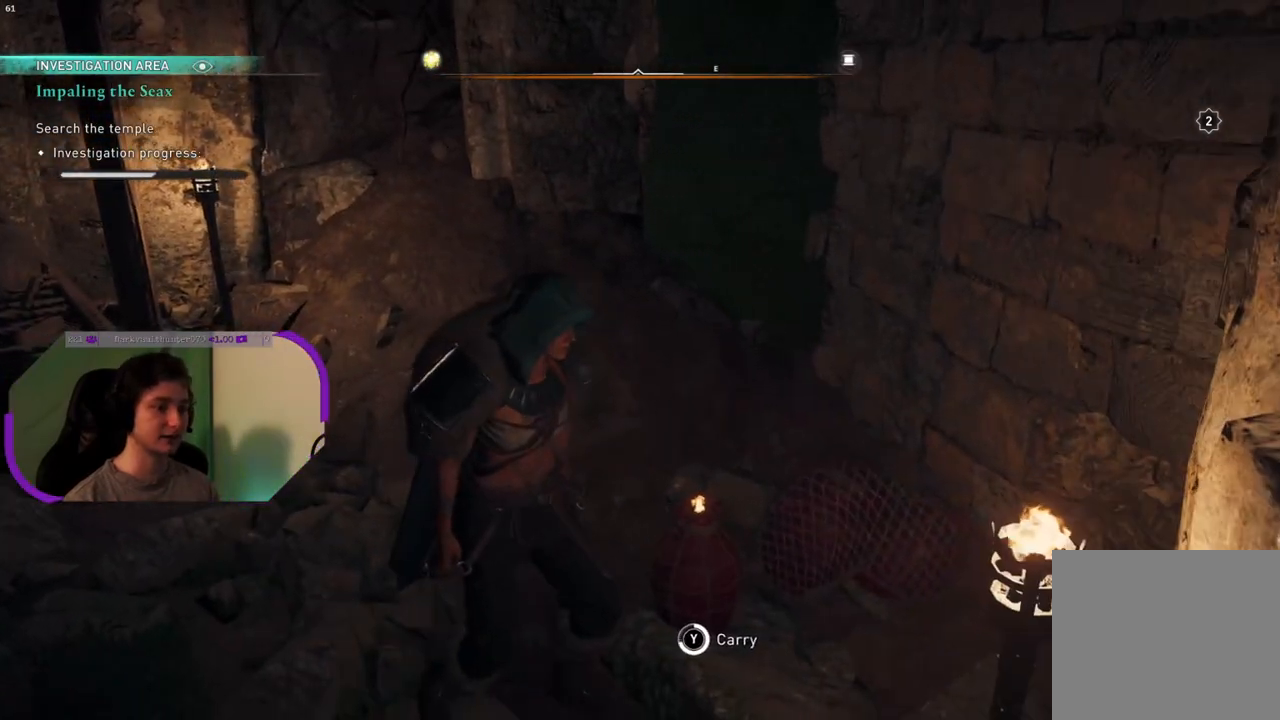
{"buttons": ["TRIANGLE"], "left_stick": "center", "right_stick": "center", "events": []}
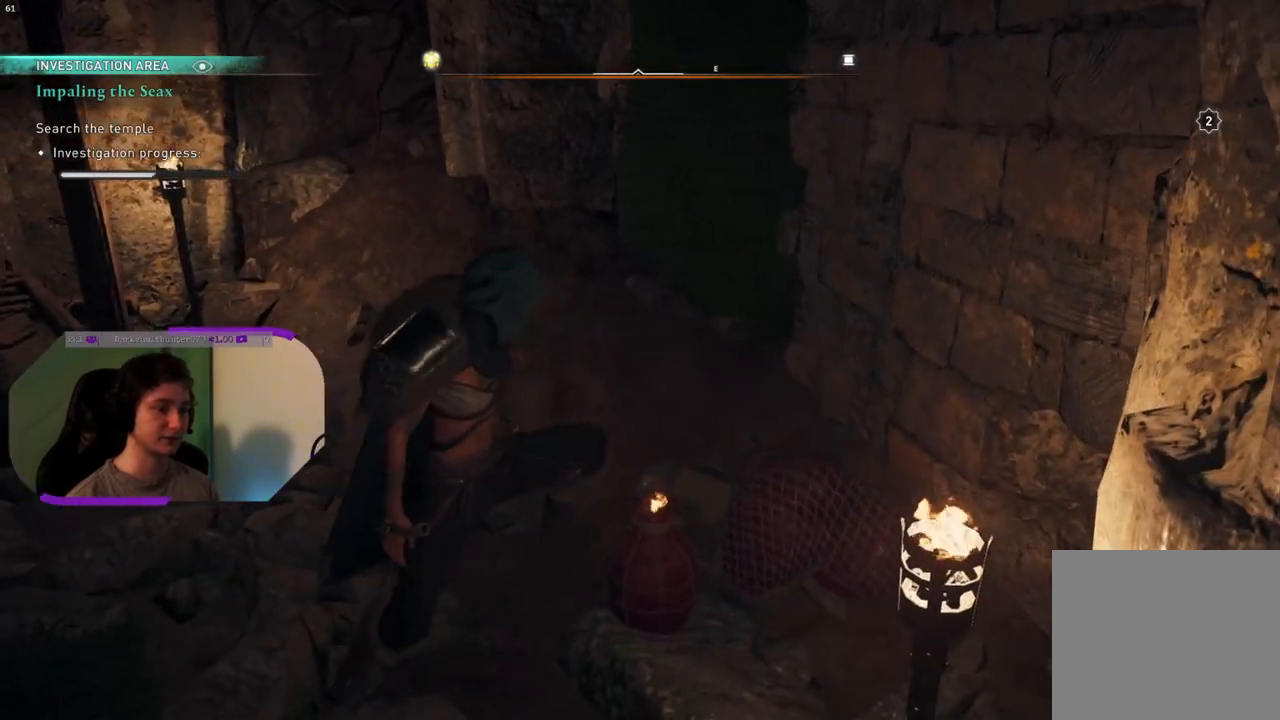
{"buttons": [], "left_stick": "center", "right_stick": "left", "events": [[33, "TRIANGLE", "up"], [233, "right_stick", "left"]]}
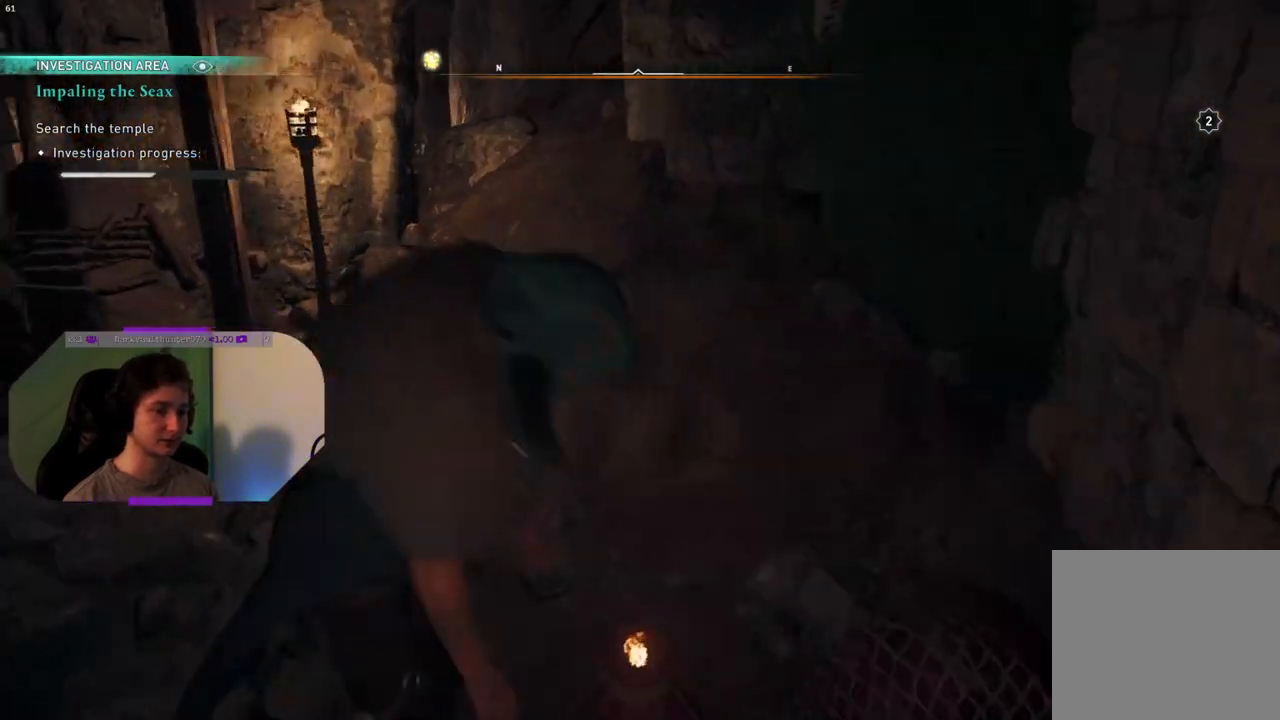
{"buttons": [], "left_stick": "center", "right_stick": "center", "events": [[417, "right_stick", "center"]]}
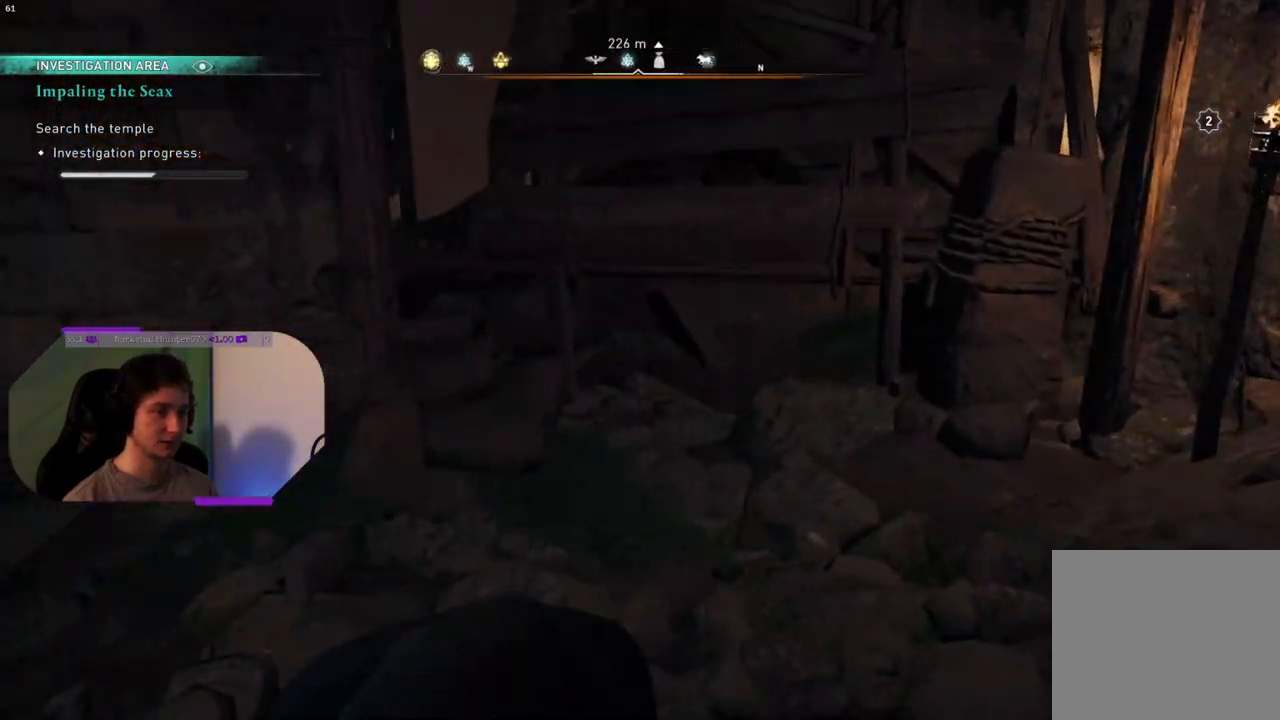
{"buttons": [], "left_stick": "up", "right_stick": "center", "events": [[117, "left_stick", "up"]]}
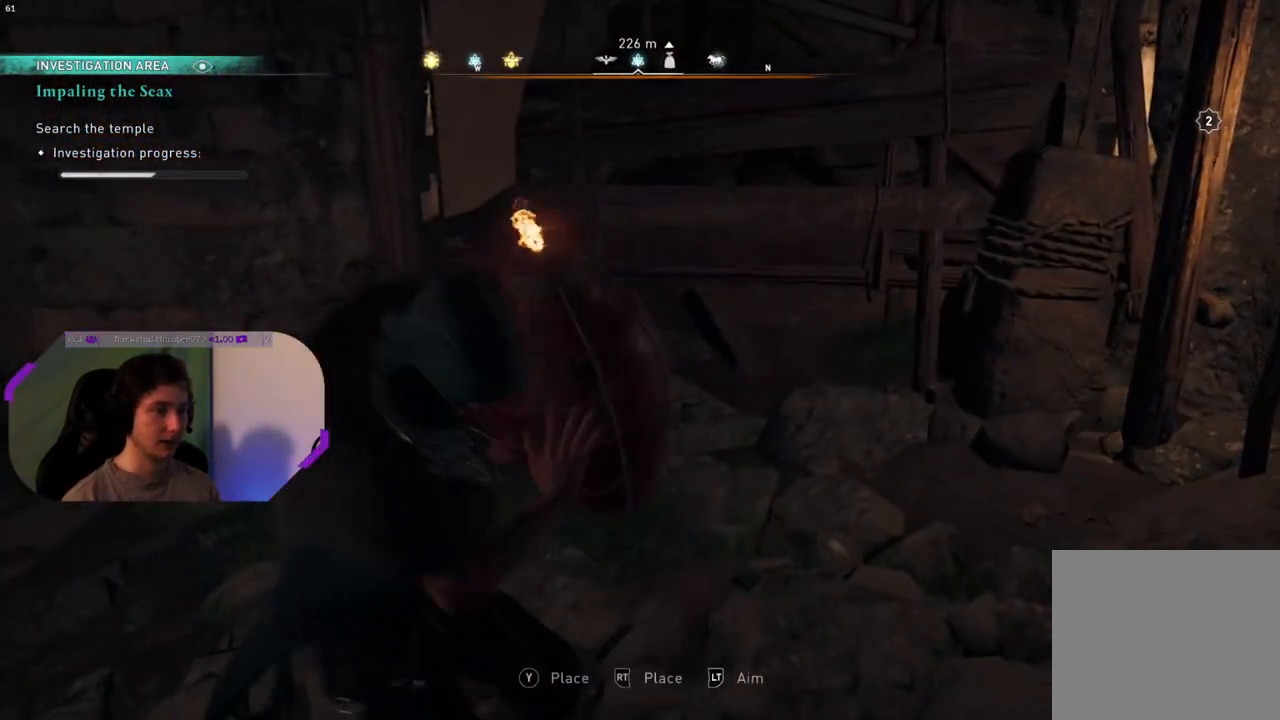
{"buttons": [], "left_stick": "up", "right_stick": "center", "events": []}
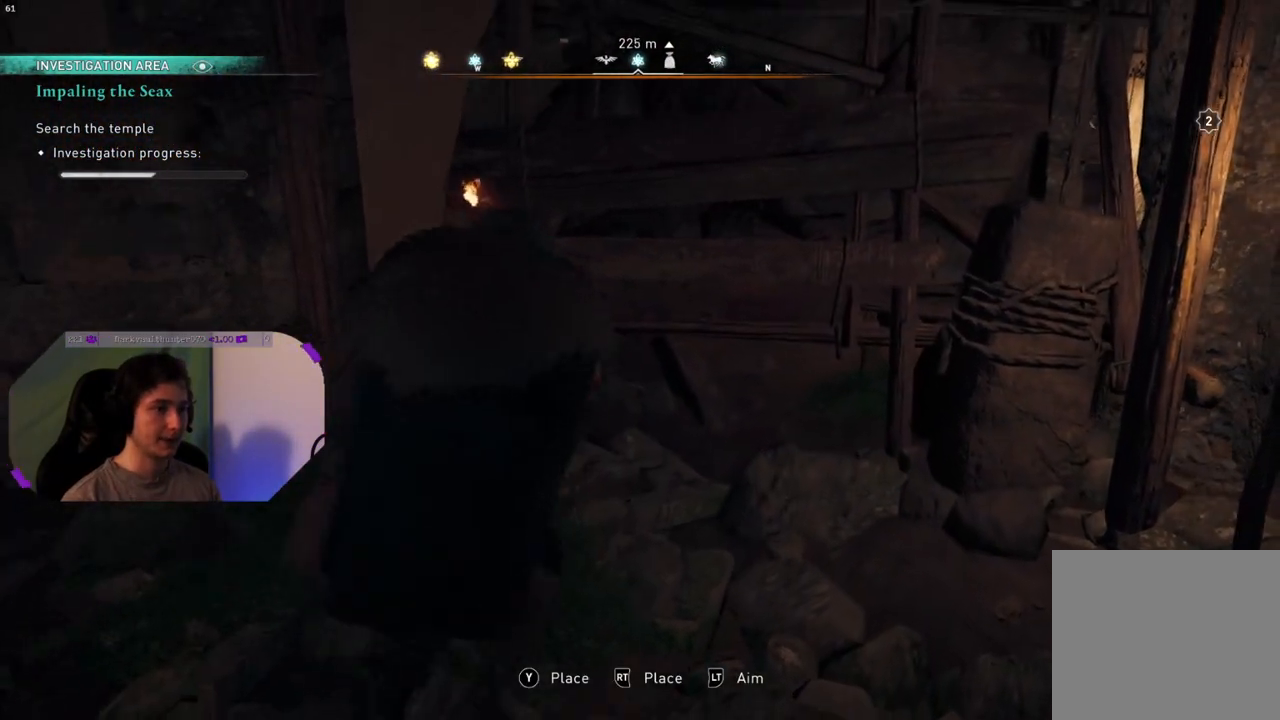
{"buttons": [], "left_stick": "up", "right_stick": "center", "events": []}
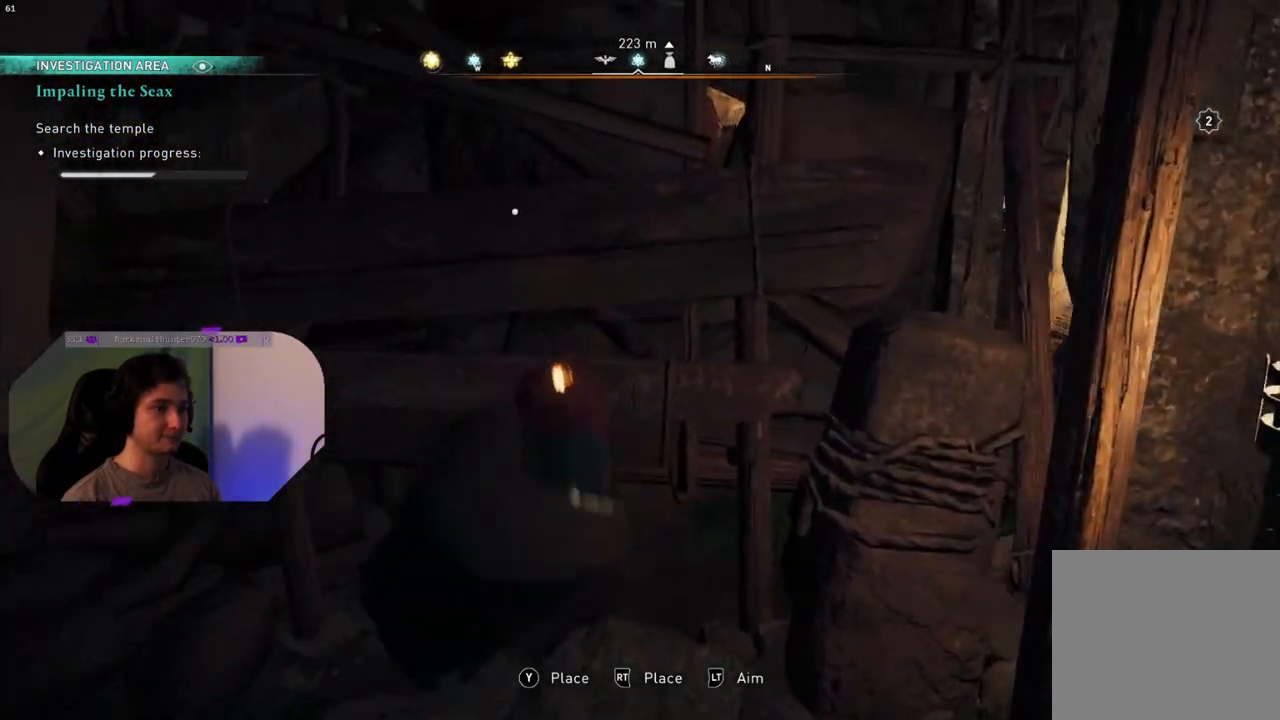
{"buttons": [], "left_stick": "up", "right_stick": "center", "events": [[183, "right_stick", "right"], [233, "right_stick", "up-right"], [417, "right_stick", "center"]]}
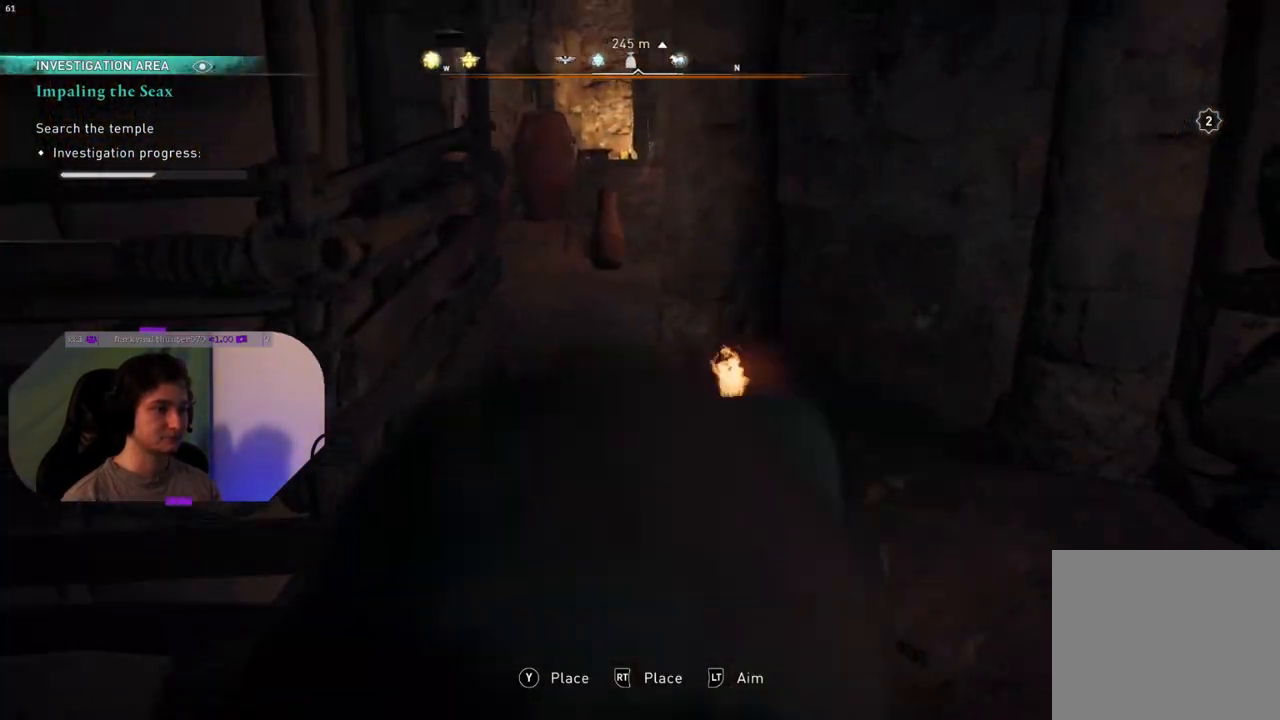
{"buttons": [], "left_stick": "up", "right_stick": "right", "events": [[467, "right_stick", "right"]]}
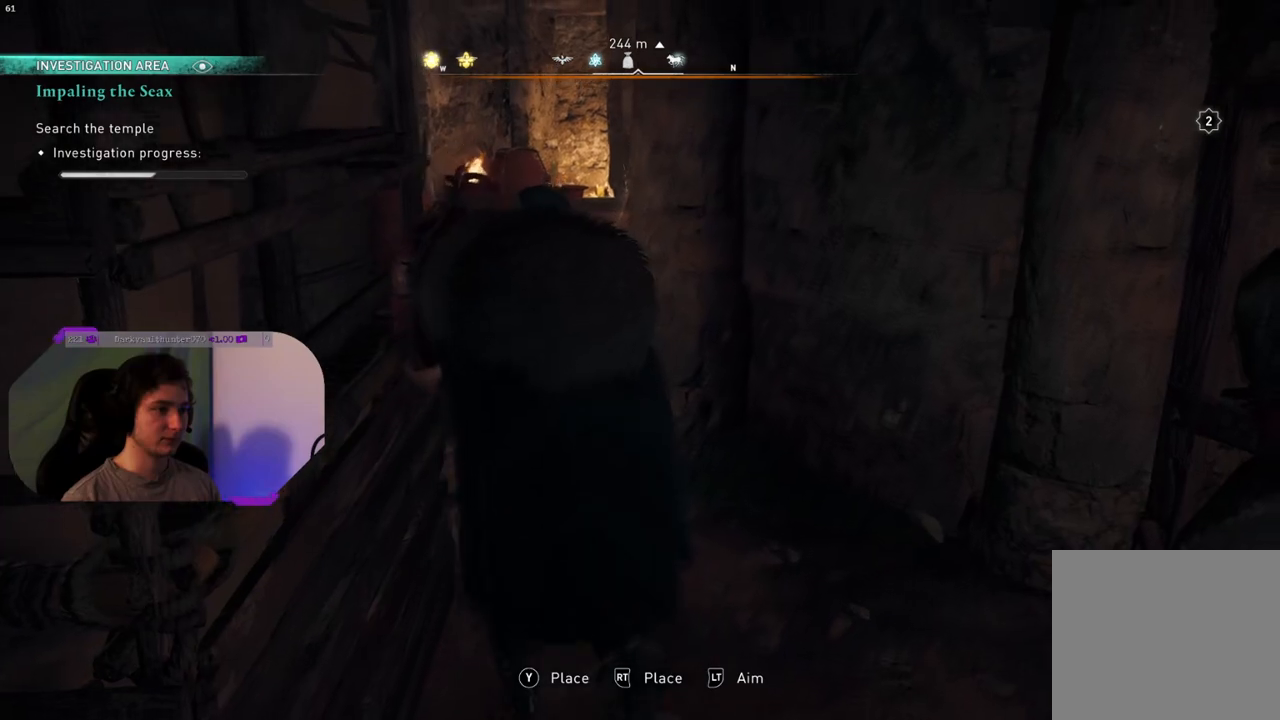
{"buttons": [], "left_stick": "left", "right_stick": "right", "events": [[150, "left_stick", "up-left"], [433, "left_stick", "left"]]}
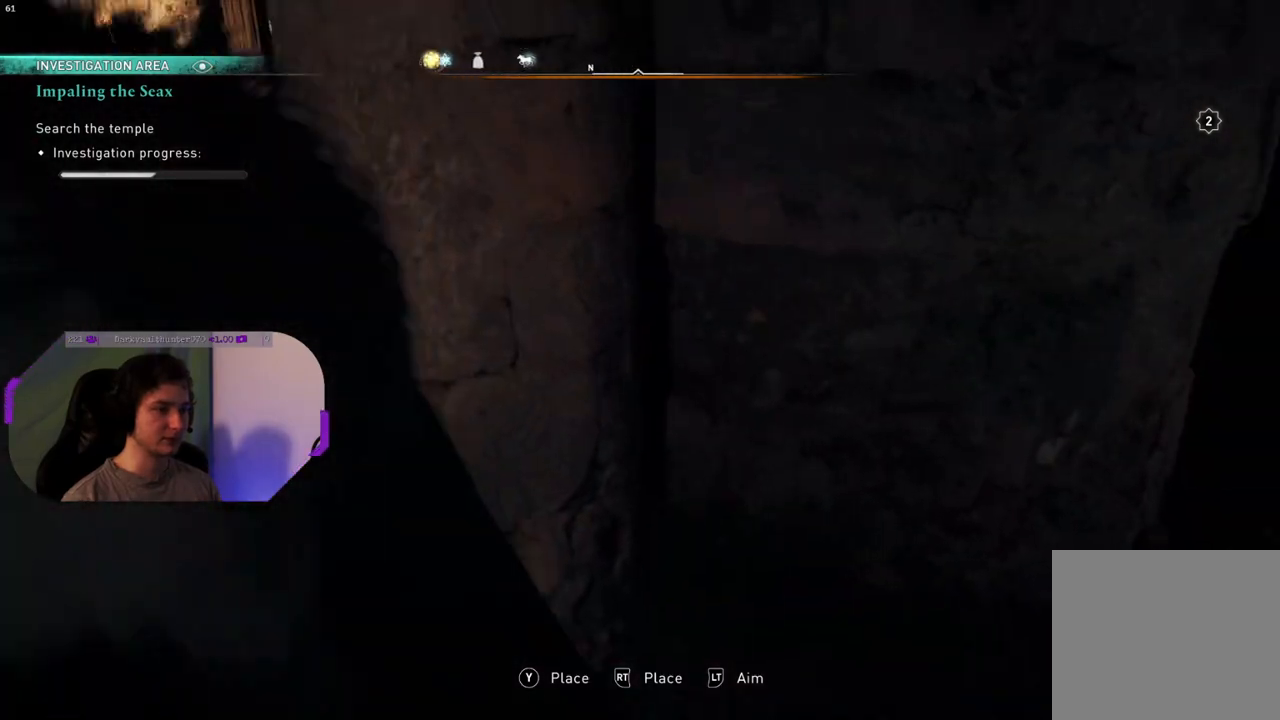
{"buttons": ["L2"], "left_stick": "down-left", "right_stick": "up-right", "events": [[33, "left_stick", "down-left"], [300, "L2", "down"], [317, "right_stick", "up-right"]]}
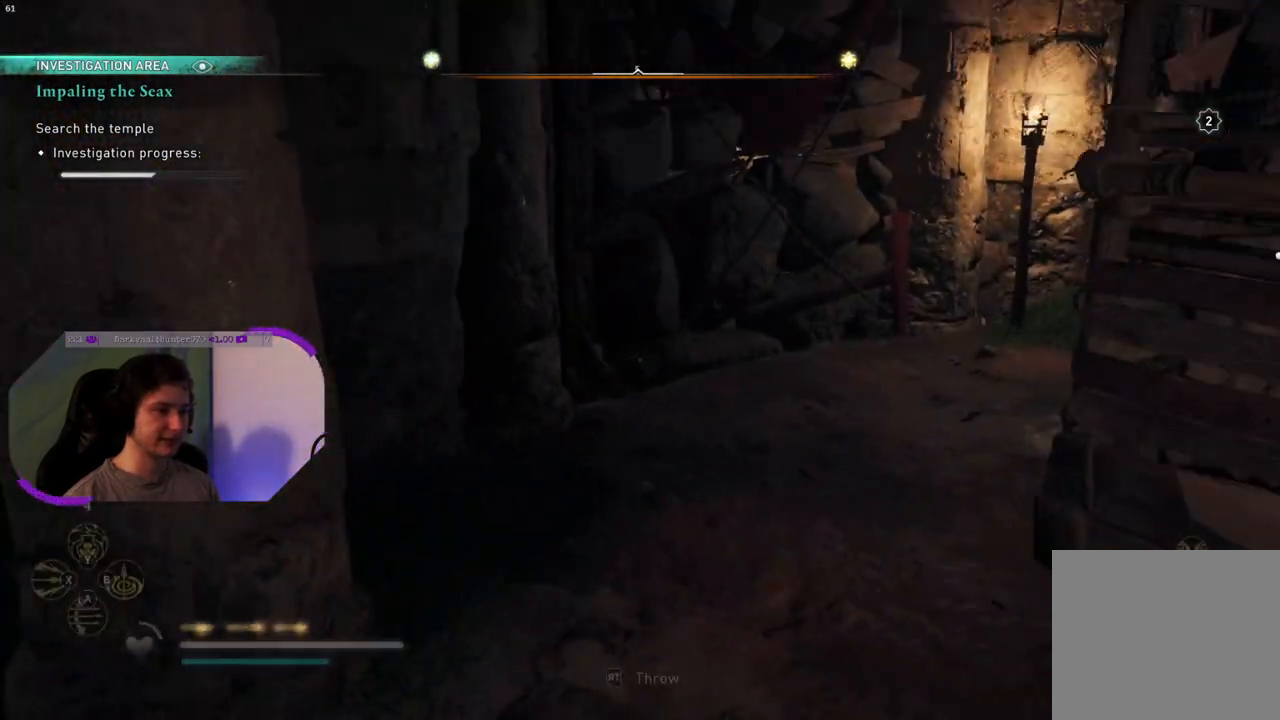
{"buttons": ["L2"], "left_stick": "center", "right_stick": "left", "events": [[167, "right_stick", "center"], [367, "right_stick", "left"], [483, "left_stick", "center"]]}
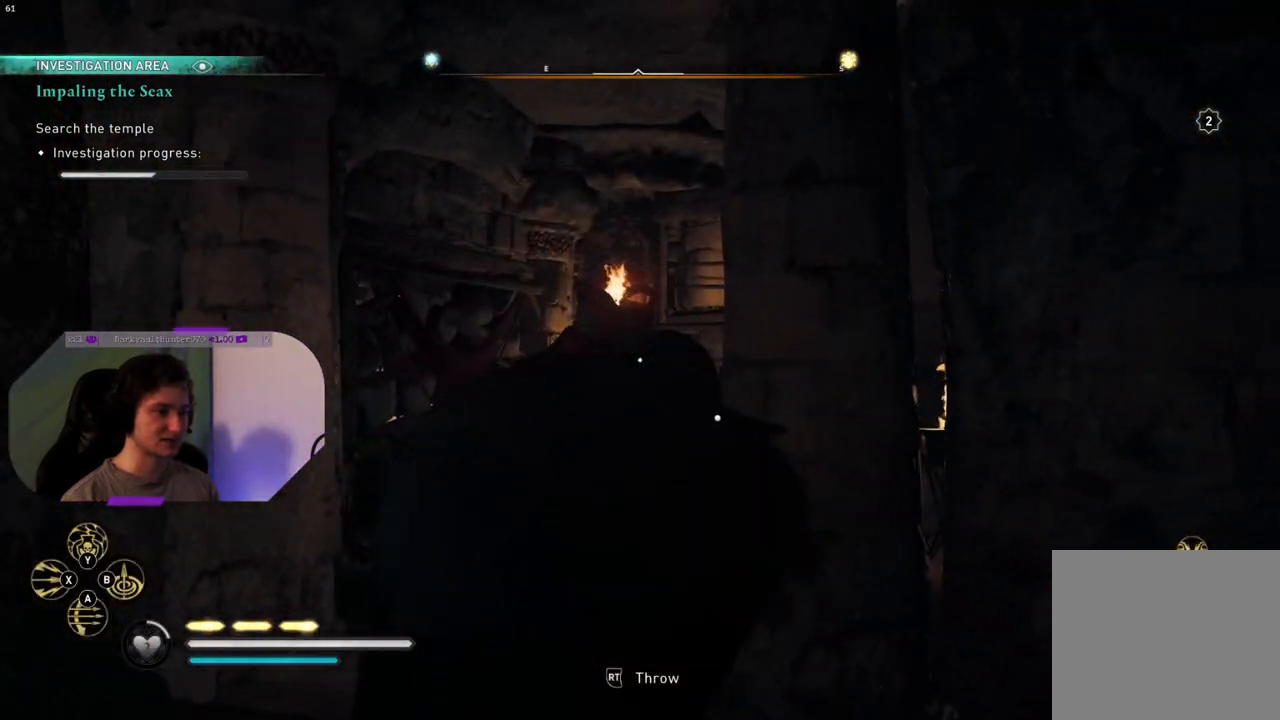
{"buttons": ["L2"], "left_stick": "up", "right_stick": "center", "events": [[100, "right_stick", "center"], [283, "right_stick", "down-left"], [300, "left_stick", "up"], [433, "right_stick", "center"]]}
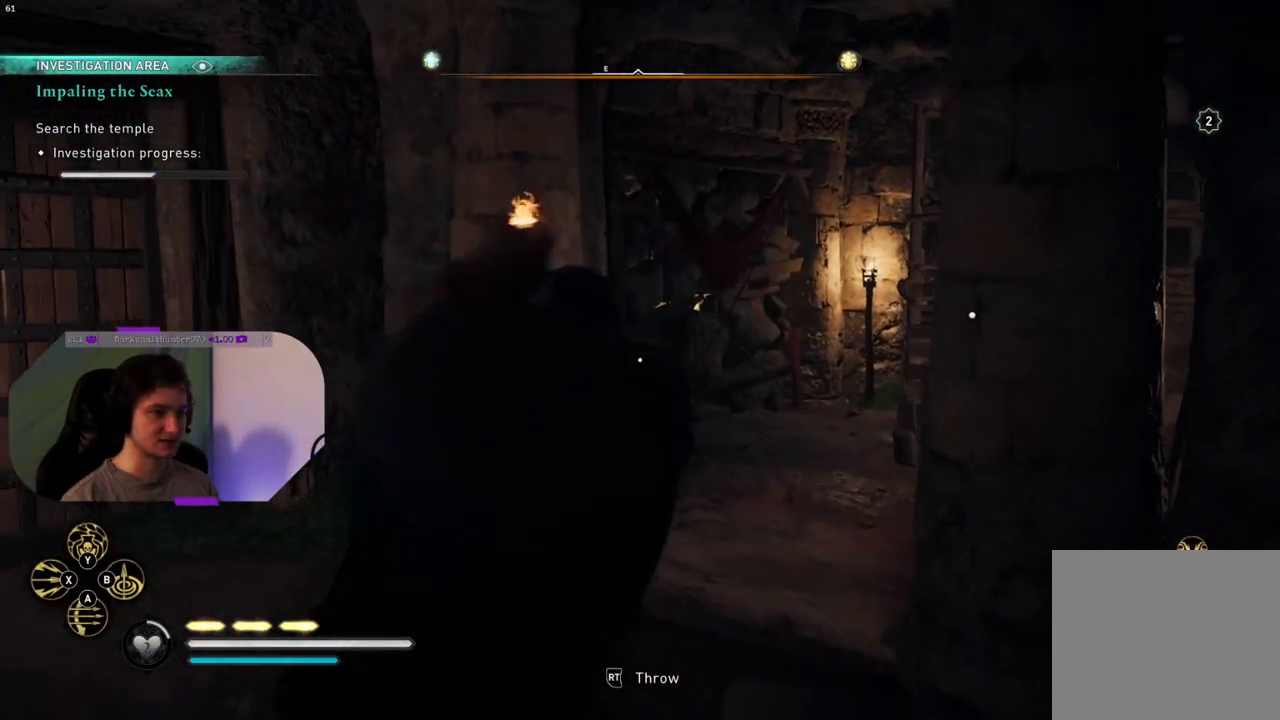
{"buttons": ["L2", "R2"], "left_stick": "center", "right_stick": "up", "events": [[100, "right_stick", "up-right"], [200, "left_stick", "center"], [233, "right_stick", "center"], [417, "right_stick", "up"], [500, "R2", "down"]]}
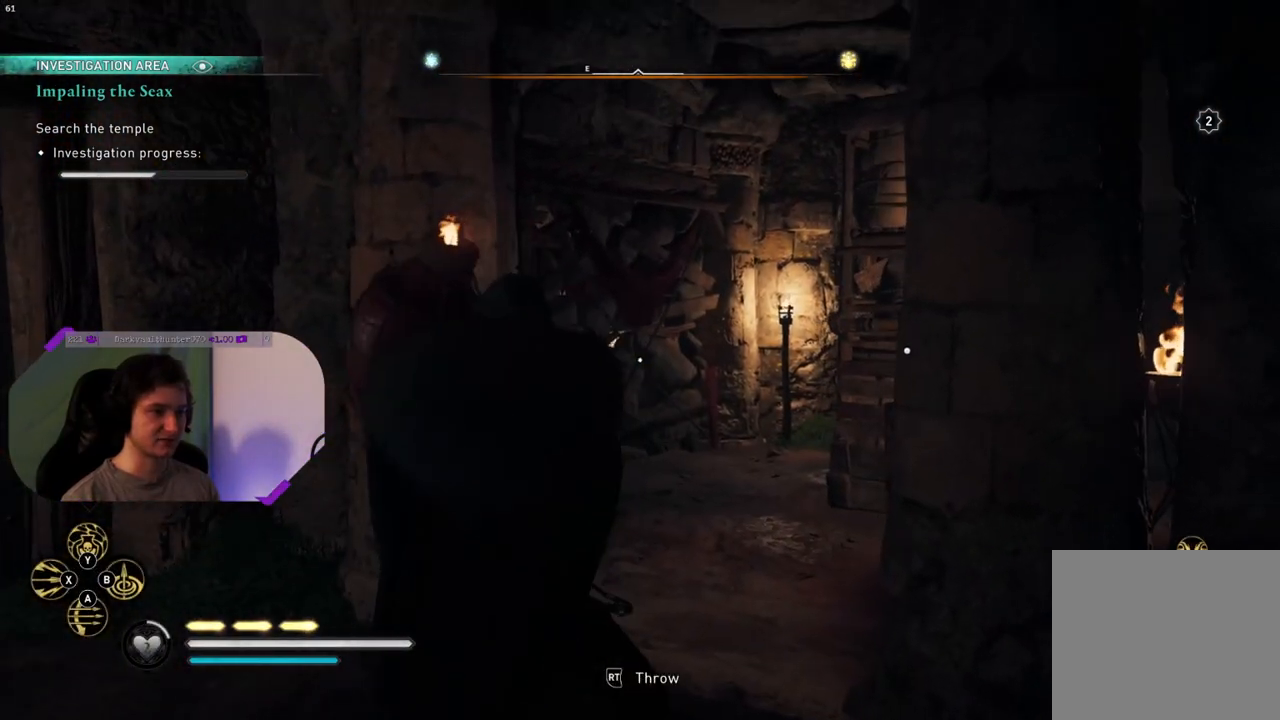
{"buttons": ["L2"], "left_stick": "center", "right_stick": "center", "events": [[50, "right_stick", "center"], [150, "R2", "up"]]}
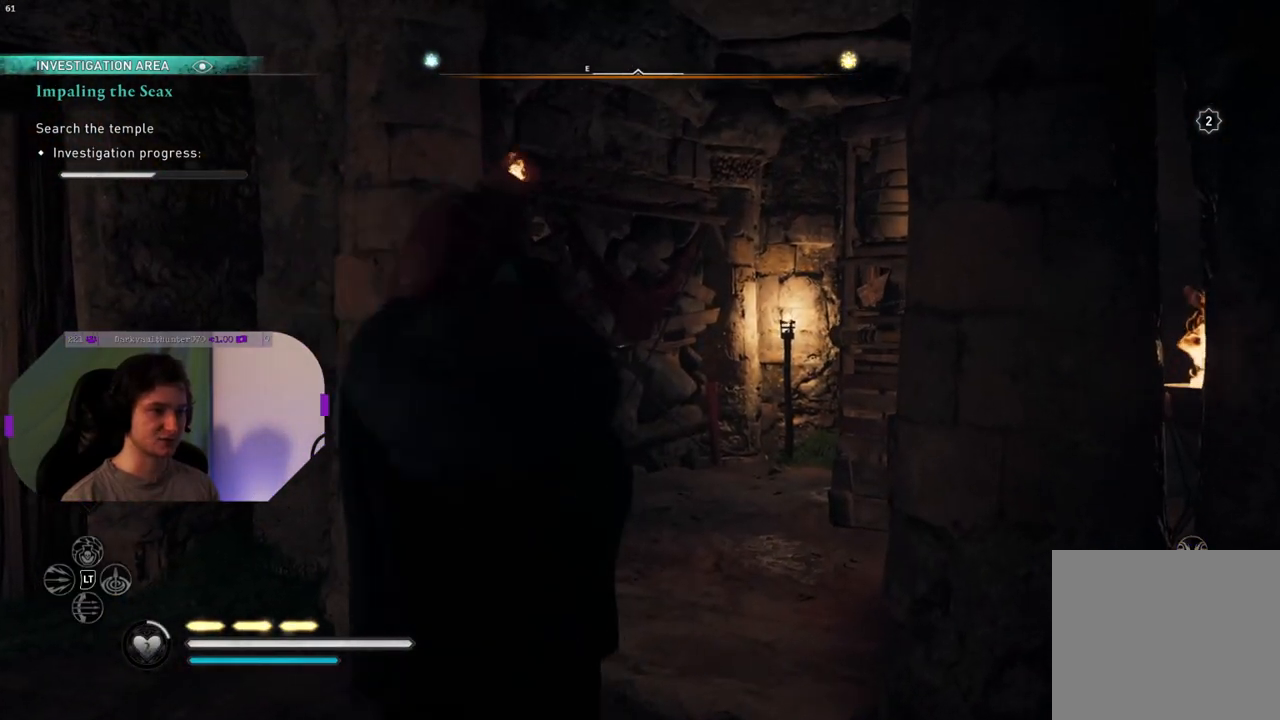
{"buttons": ["L2"], "left_stick": "down-left", "right_stick": "center", "events": [[500, "left_stick", "down-left"]]}
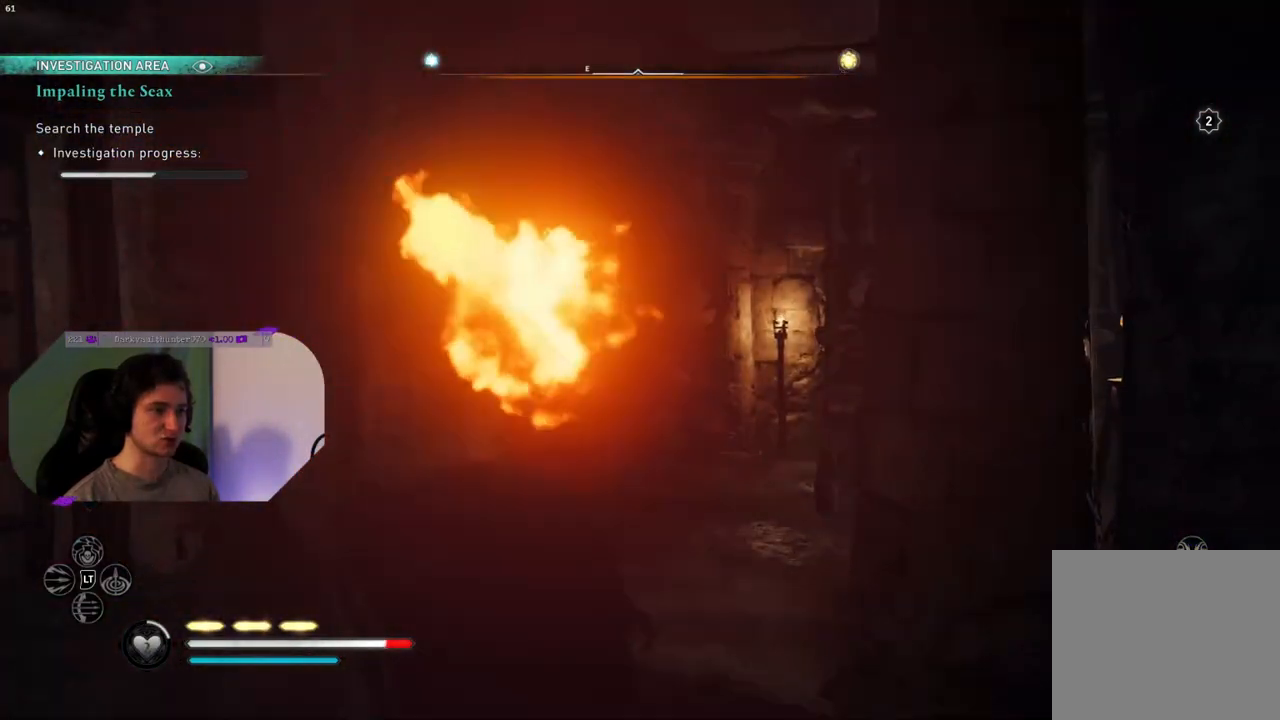
{"buttons": [], "left_stick": "down", "right_stick": "center", "events": [[317, "L2", "up"], [317, "left_stick", "down"]]}
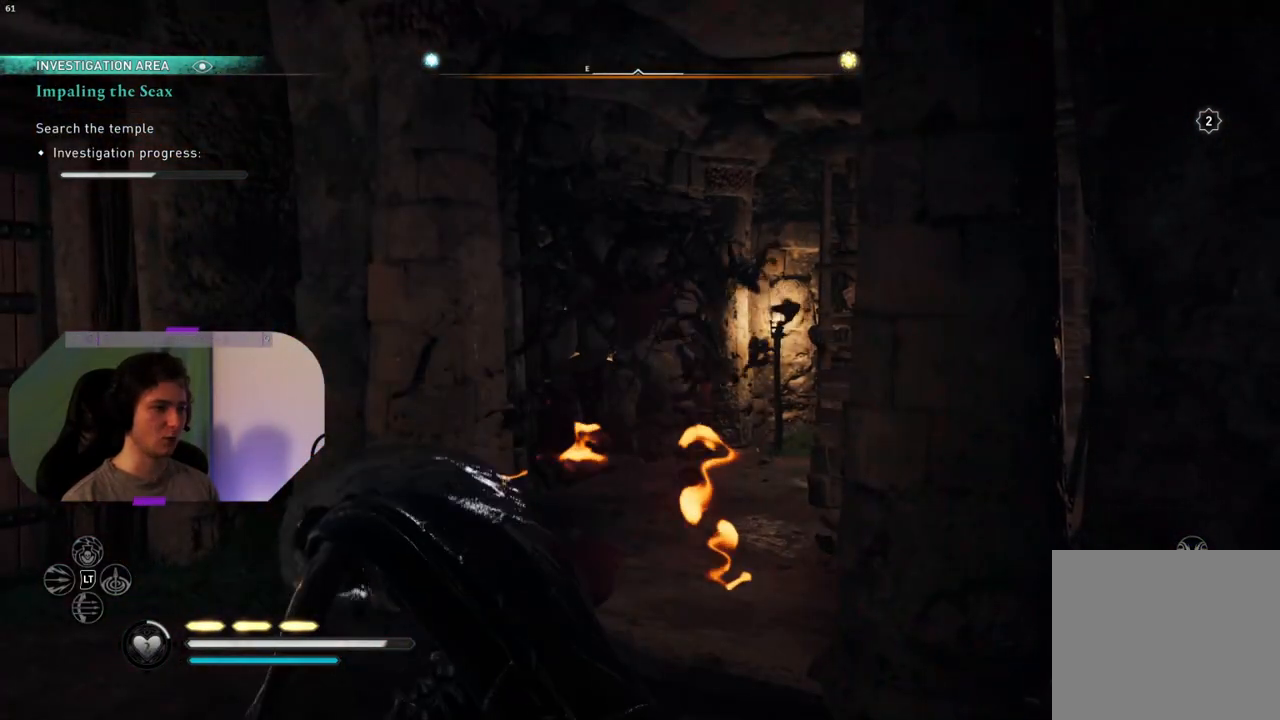
{"buttons": [], "left_stick": "down", "right_stick": "center", "events": [[33, "right_stick", "down"], [200, "right_stick", "center"]]}
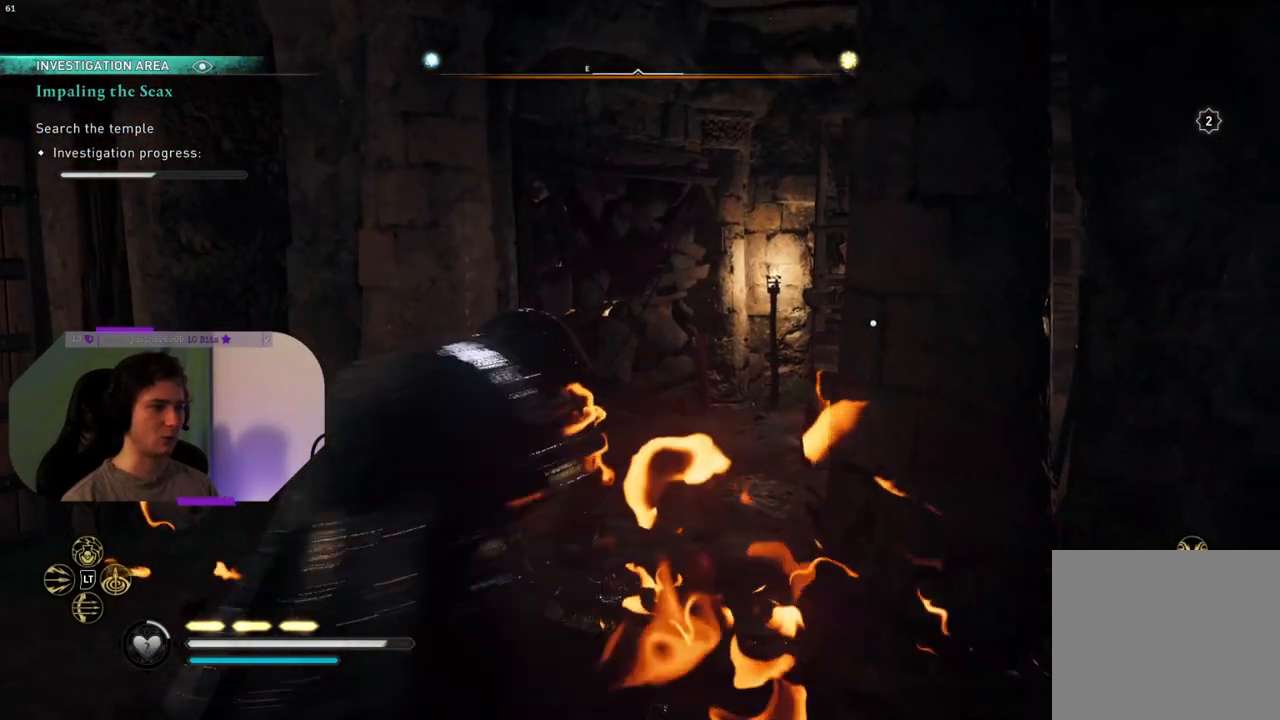
{"buttons": [], "left_stick": "right", "right_stick": "center", "events": [[117, "right_stick", "down-right"], [383, "left_stick", "right"], [483, "right_stick", "center"]]}